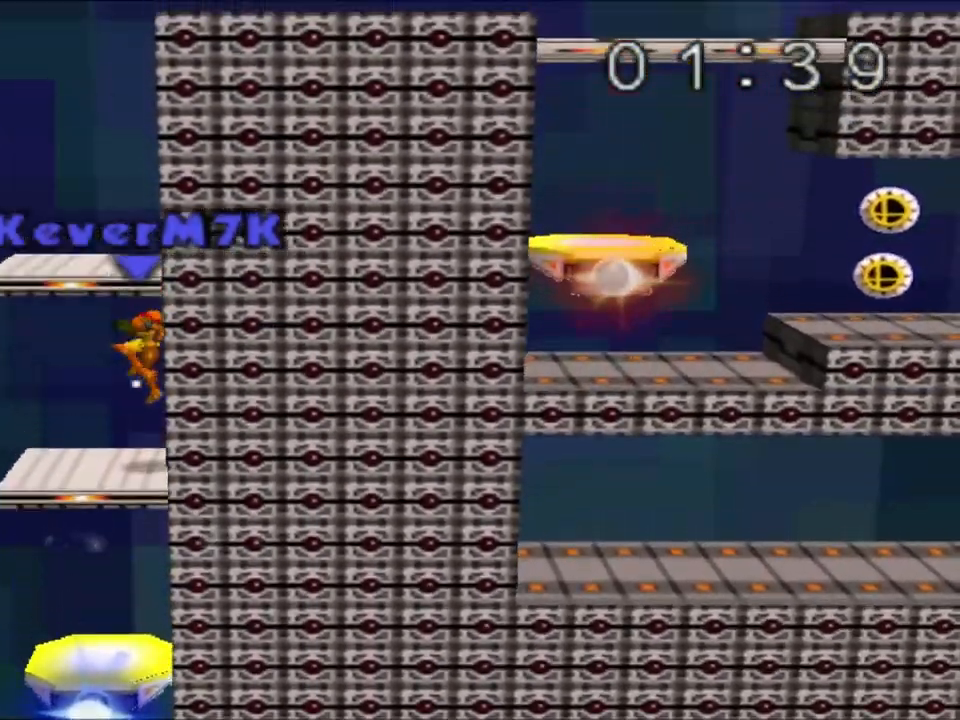
Gameplay with a controller (Nintendo layout); each line is a JSON object with the inputs held at the frame after it. "events" lists button and stick changes between this image and that frame as [ms after this image, input, new state], when the widget could be followed in between. Not read: L3 R3.
{"buttons": ["B"], "left_stick": "up", "events": [[317, "C_RIGHT", "up"], [418, "left_stick", "up"], [484, "B", "down"]]}
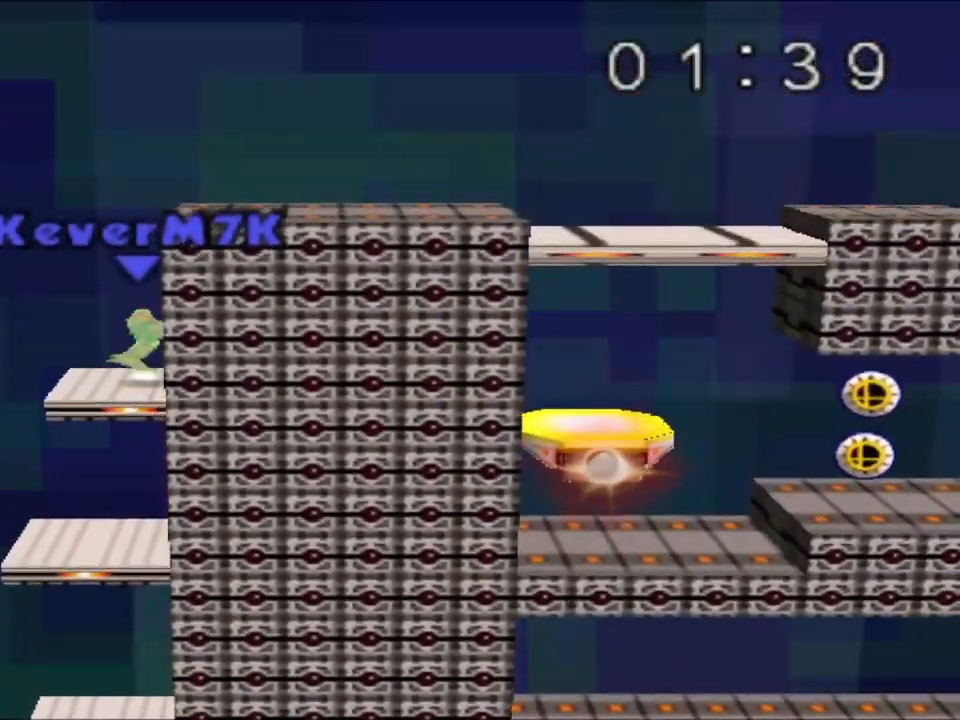
{"buttons": [], "left_stick": "up-right", "events": [[167, "B", "up"], [334, "left_stick", "up-right"]]}
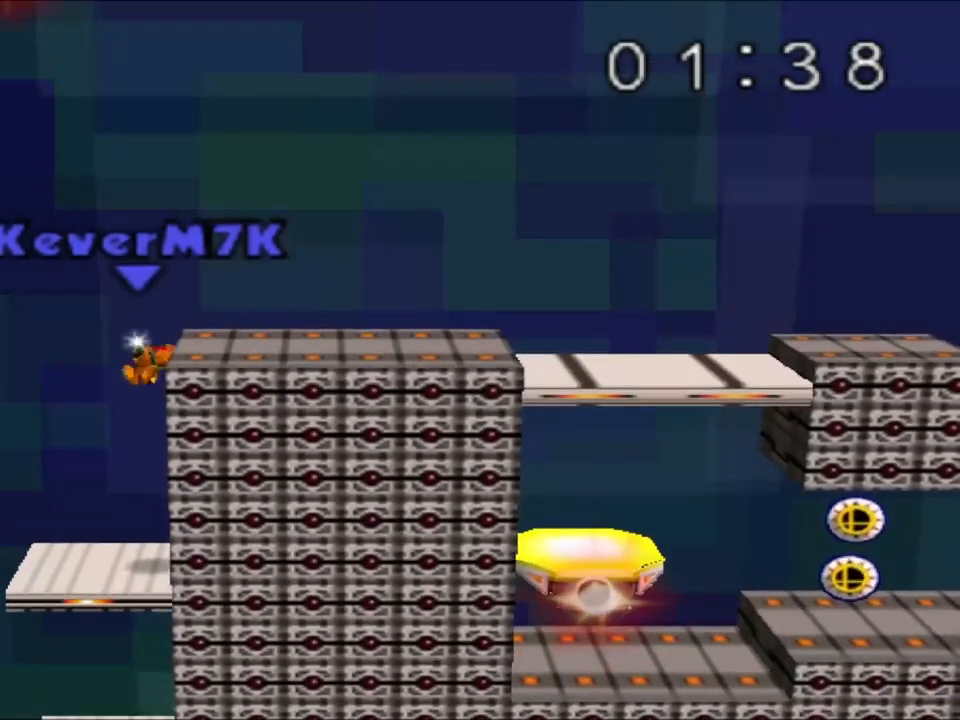
{"buttons": [], "left_stick": "up-right", "events": []}
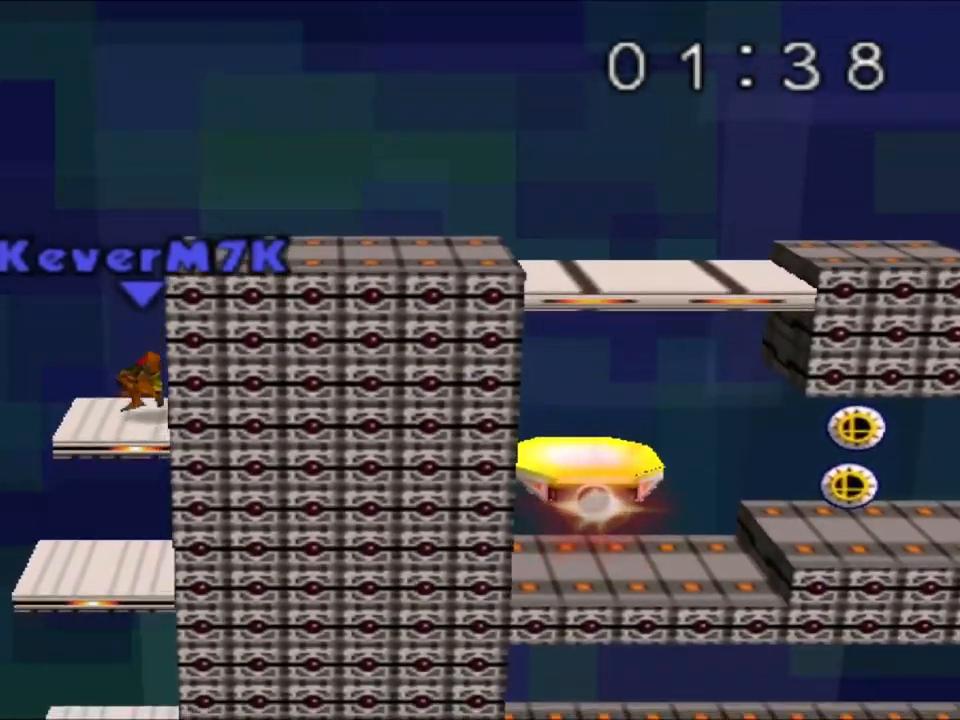
{"buttons": ["C_RIGHT"], "left_stick": "center", "events": [[17, "left_stick", "center"], [434, "C_RIGHT", "down"]]}
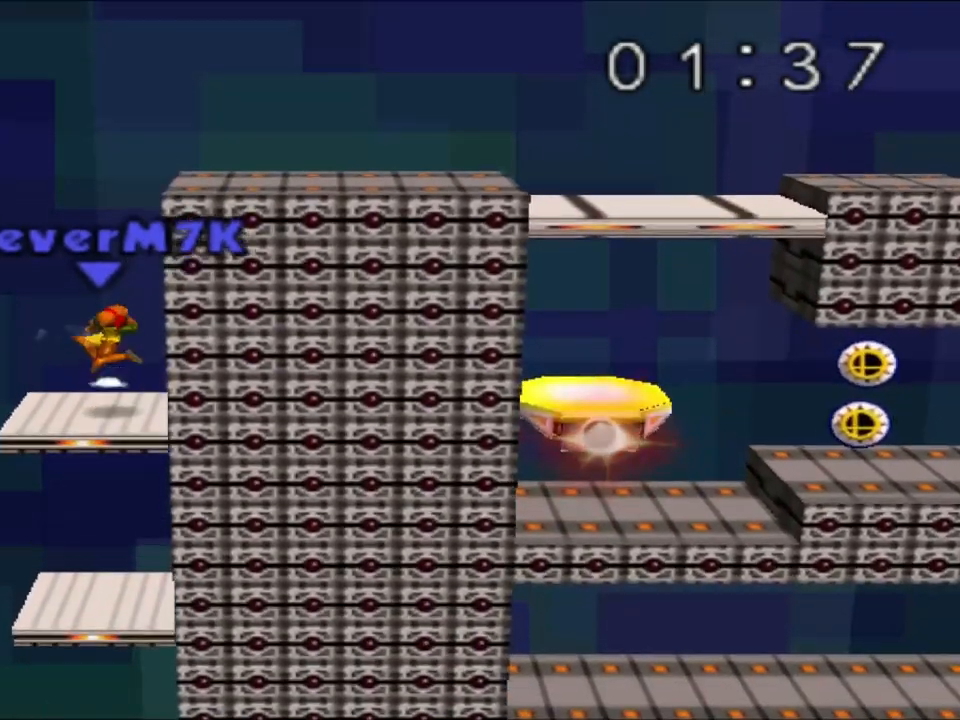
{"buttons": ["C_RIGHT"], "left_stick": "right", "events": [[167, "C_RIGHT", "up"], [267, "C_RIGHT", "down"], [267, "left_stick", "right"]]}